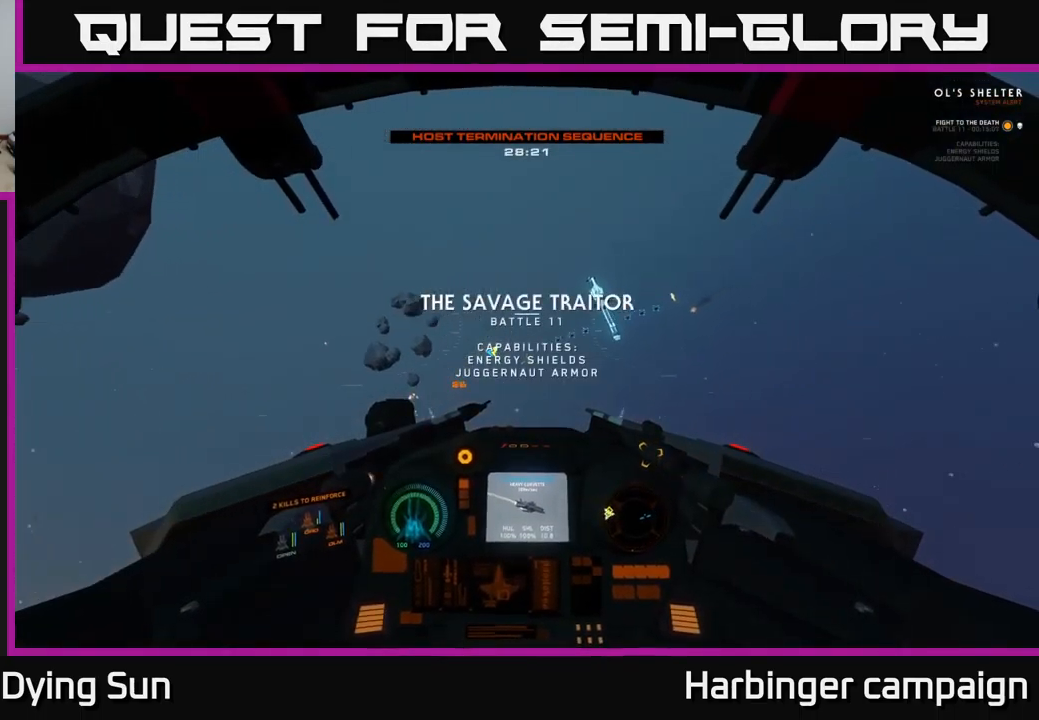
Gameplay with a controller (Xbox layout); each line is a JSON object with the inputs held at the frame after it. "events" lists button and stick changes between this image and that frame as [ms after this image, input, new state], when the widget could be followed in between.
{"buttons": ["L2"], "left_stick": "center", "right_stick": "center", "events": [[50, "right_stick", "center"], [233, "right_stick", "left"], [383, "right_stick", "center"]]}
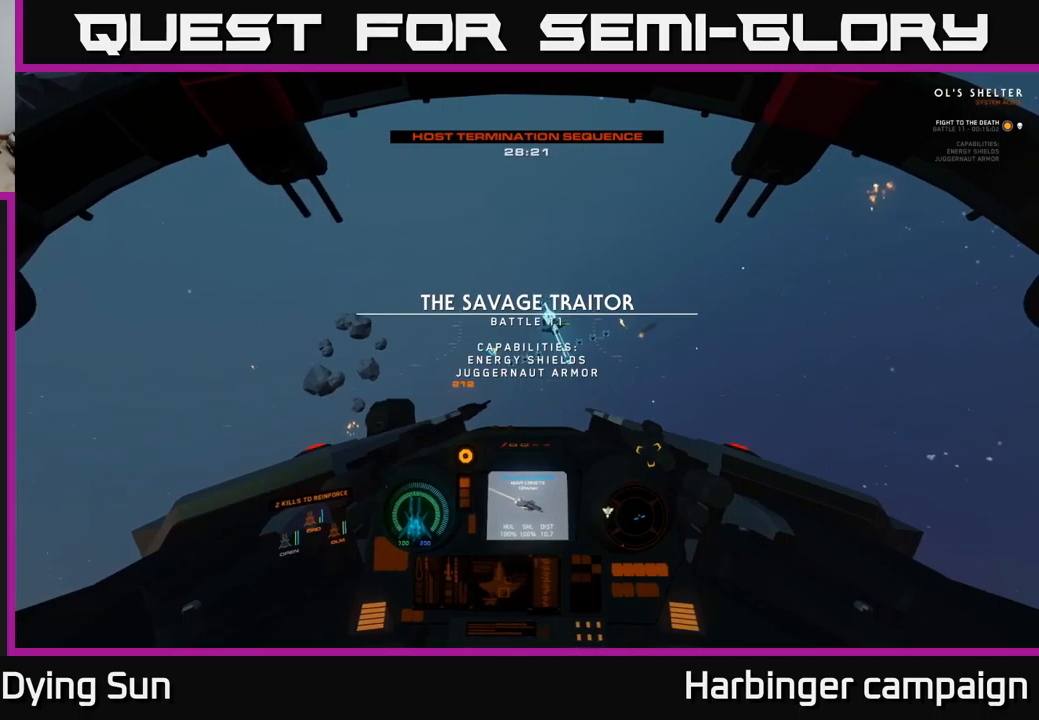
{"buttons": ["L2"], "left_stick": "center", "right_stick": "left", "events": [[50, "right_stick", "down"], [183, "right_stick", "center"], [350, "right_stick", "left"]]}
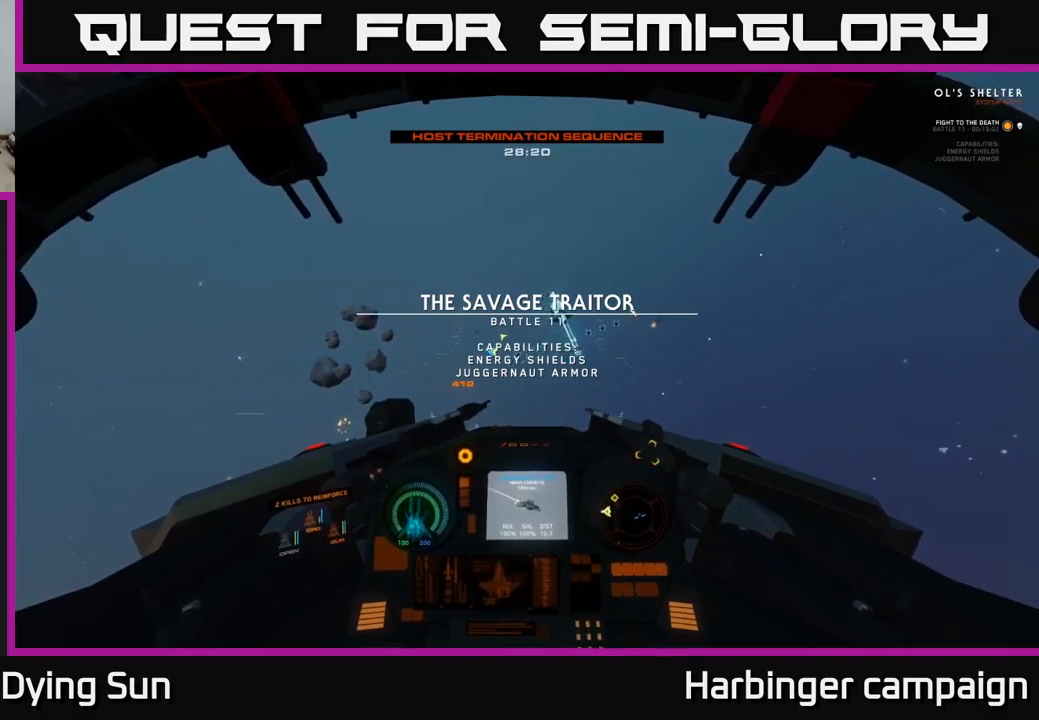
{"buttons": ["L2"], "left_stick": "center", "right_stick": "right", "events": [[33, "right_stick", "center"], [450, "right_stick", "right"]]}
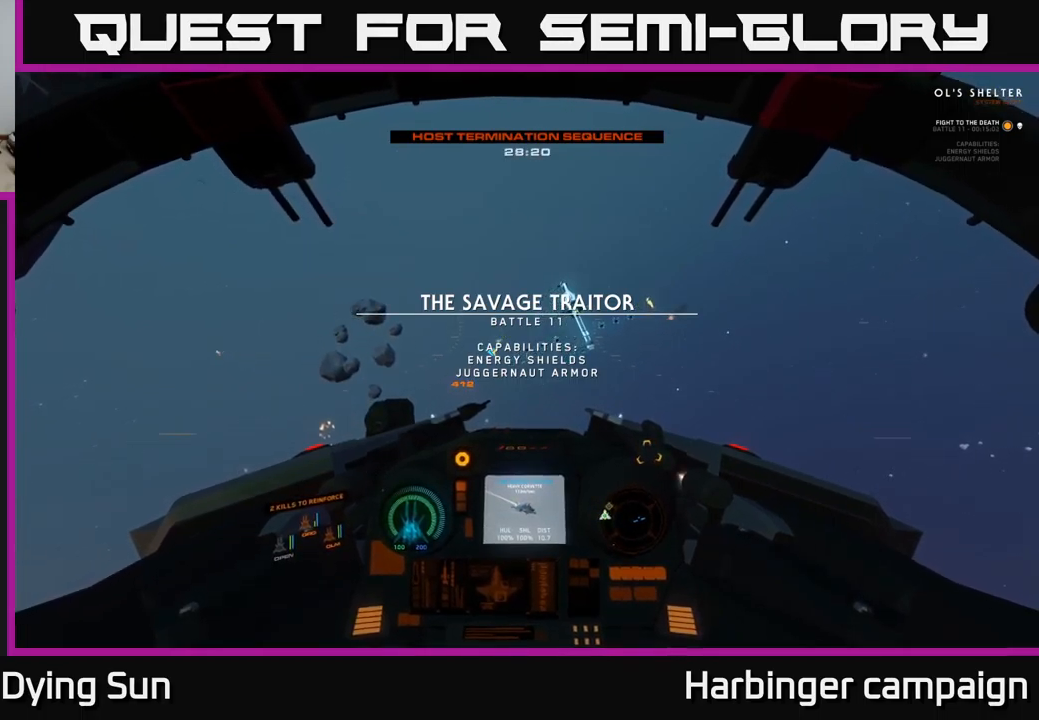
{"buttons": ["L2"], "left_stick": "center", "right_stick": "center", "events": [[200, "right_stick", "up-left"], [417, "right_stick", "center"]]}
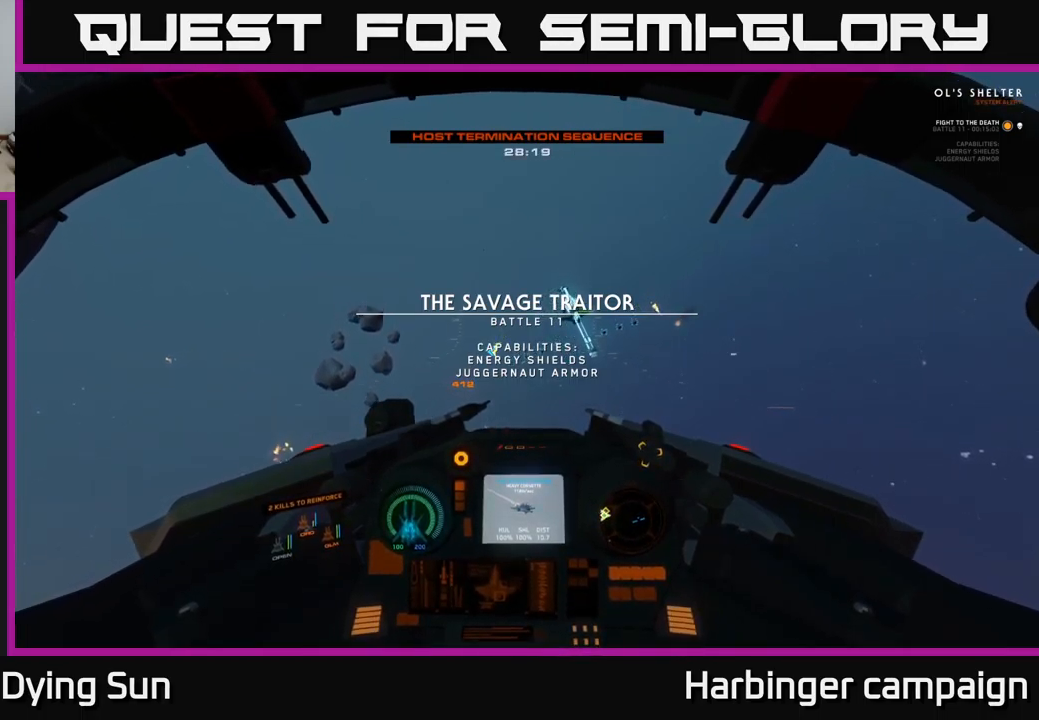
{"buttons": ["L2"], "left_stick": "center", "right_stick": "down", "events": [[450, "right_stick", "down"]]}
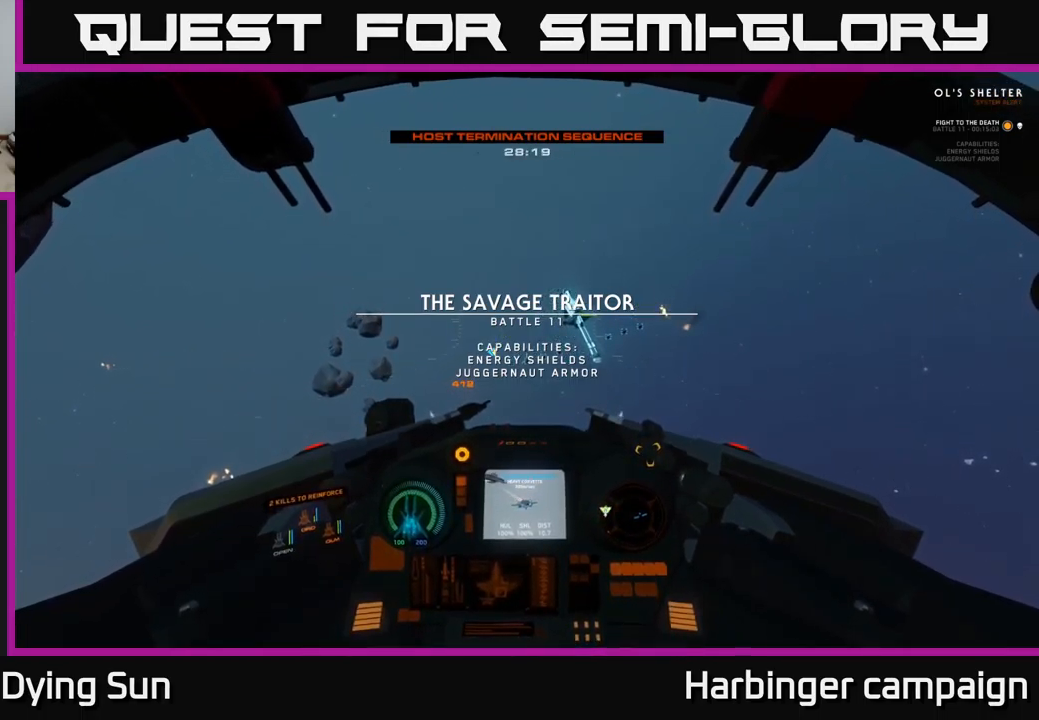
{"buttons": ["L2"], "left_stick": "center", "right_stick": "center", "events": [[50, "right_stick", "center"], [267, "R1", "down"], [333, "R1", "up"]]}
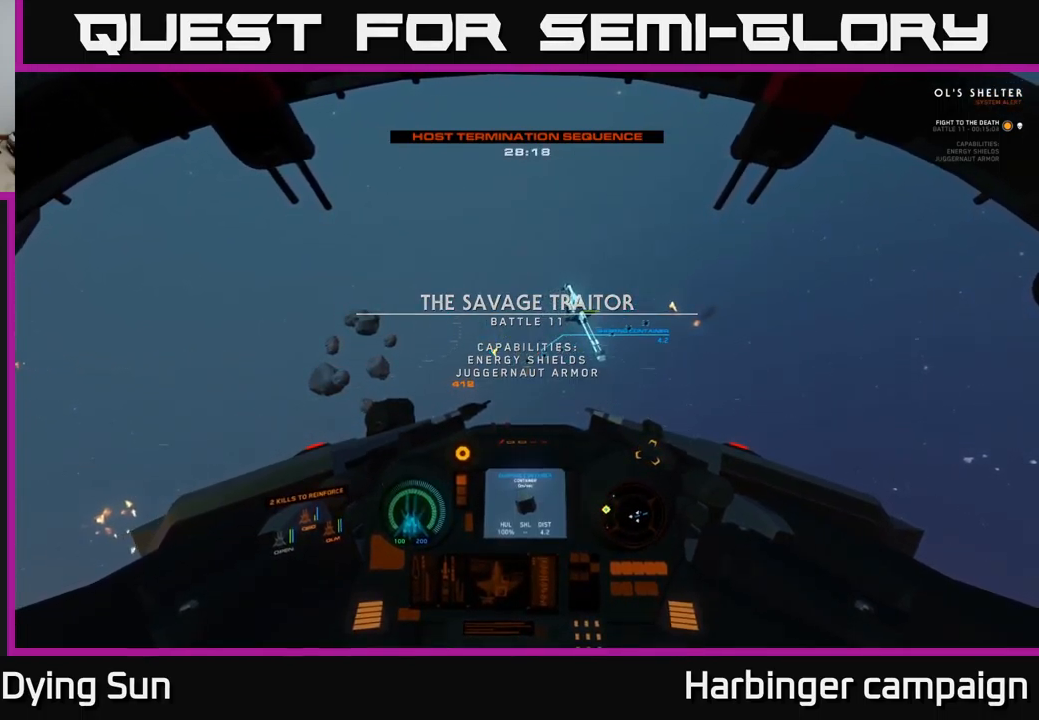
{"buttons": ["L2"], "left_stick": "center", "right_stick": "center", "events": [[100, "R2", "down"], [183, "R2", "up"], [367, "R2", "down"], [467, "R2", "up"]]}
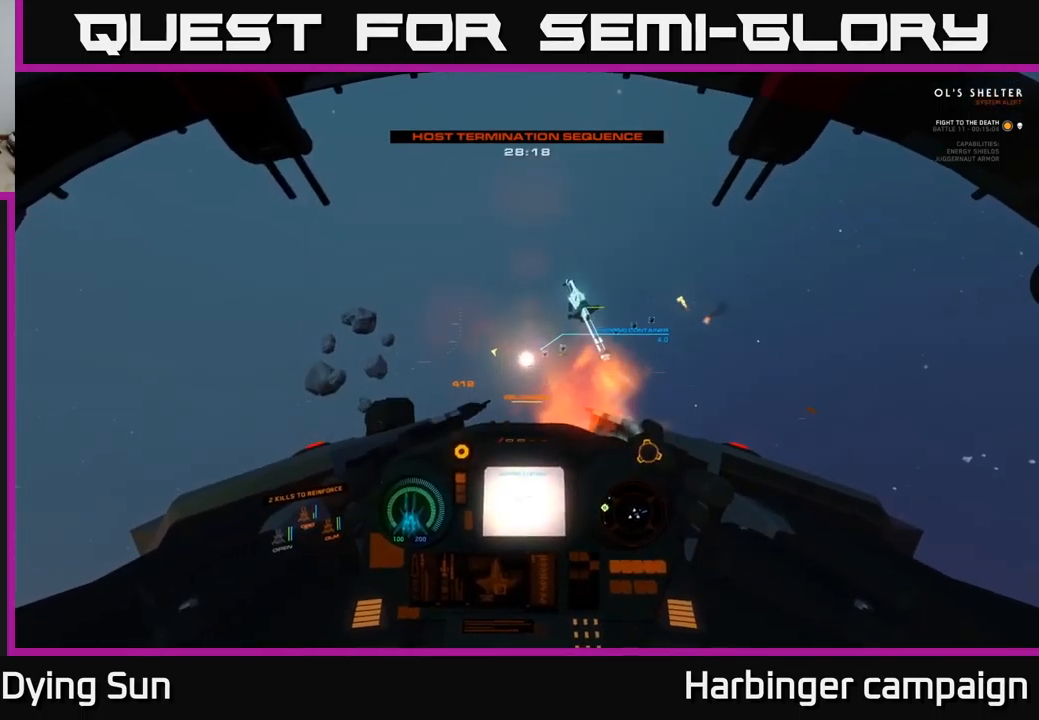
{"buttons": ["L2"], "left_stick": "center", "right_stick": "center", "events": []}
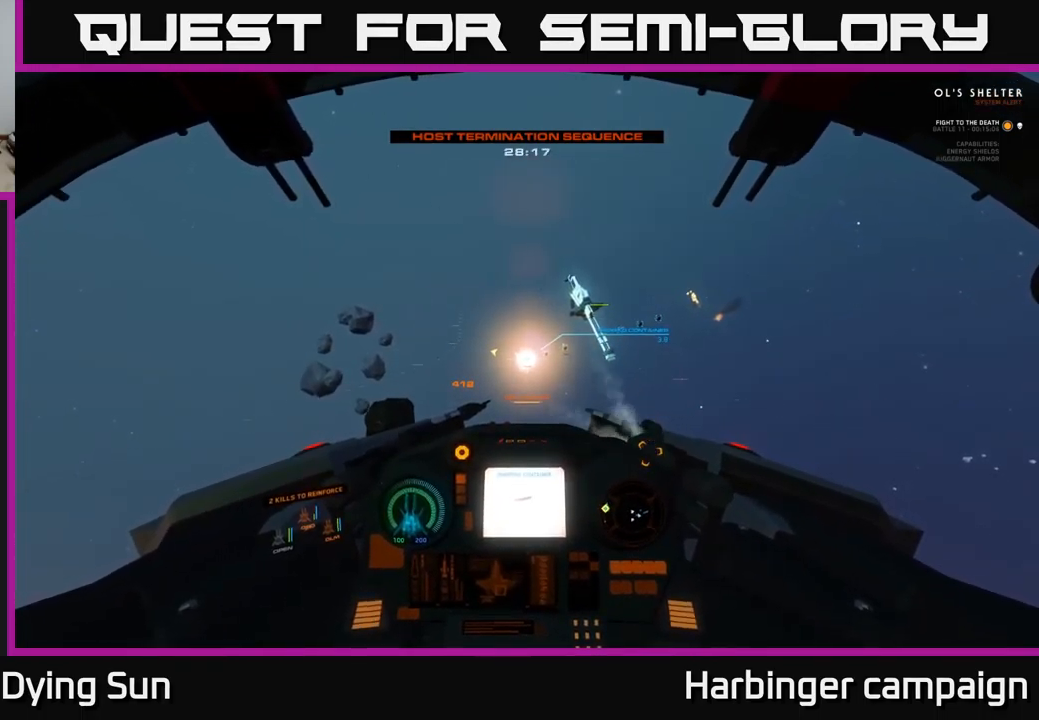
{"buttons": ["L2"], "left_stick": "center", "right_stick": "center", "events": []}
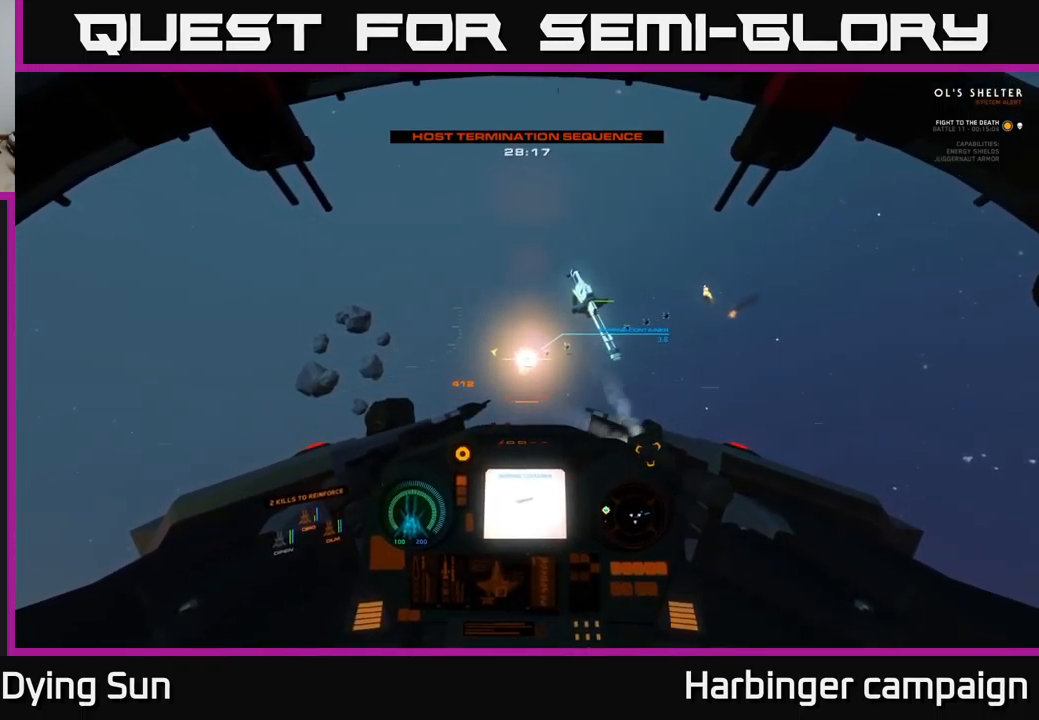
{"buttons": ["L2"], "left_stick": "center", "right_stick": "center", "events": []}
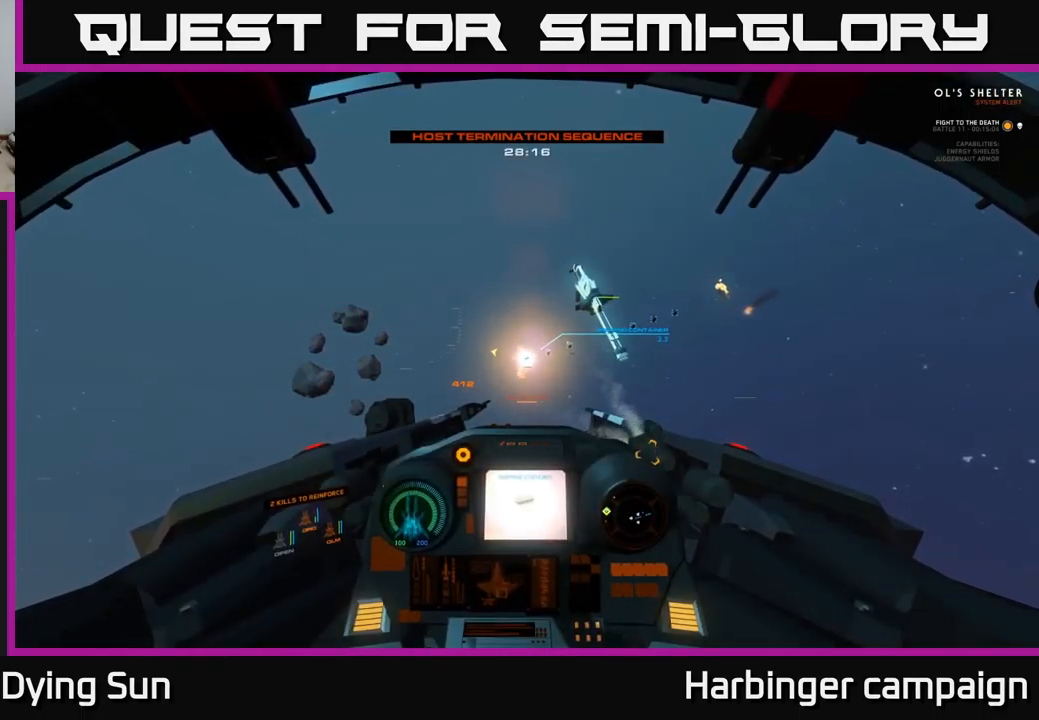
{"buttons": ["L2"], "left_stick": "center", "right_stick": "center", "events": []}
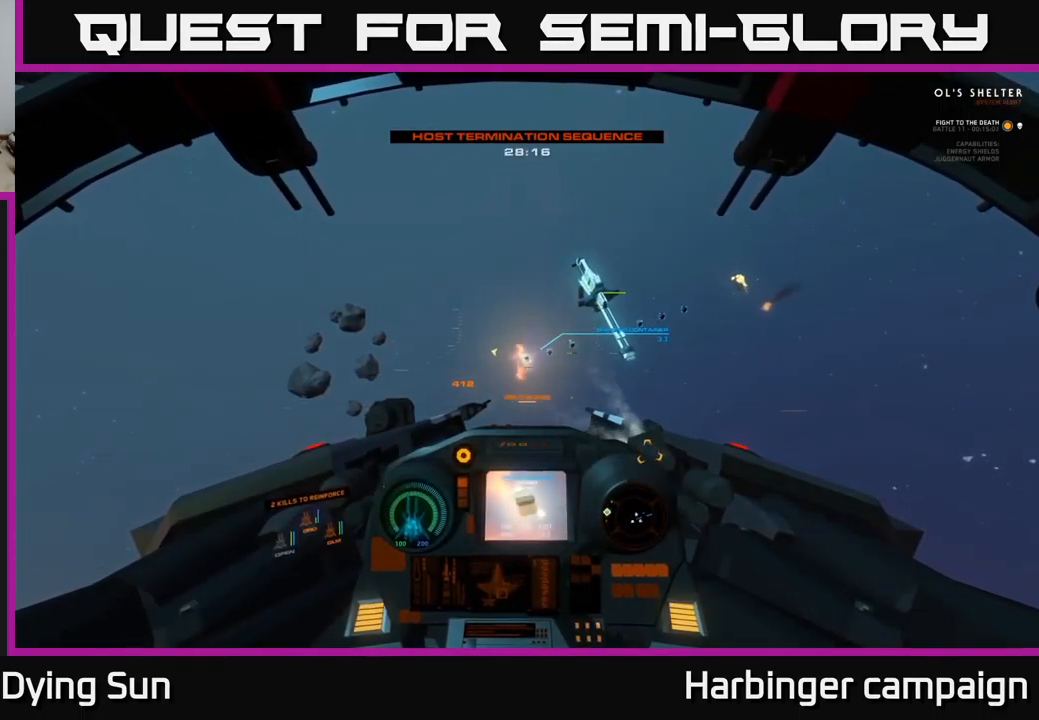
{"buttons": ["L2"], "left_stick": "center", "right_stick": "center", "events": [[134, "Y", "down"], [200, "Y", "up"]]}
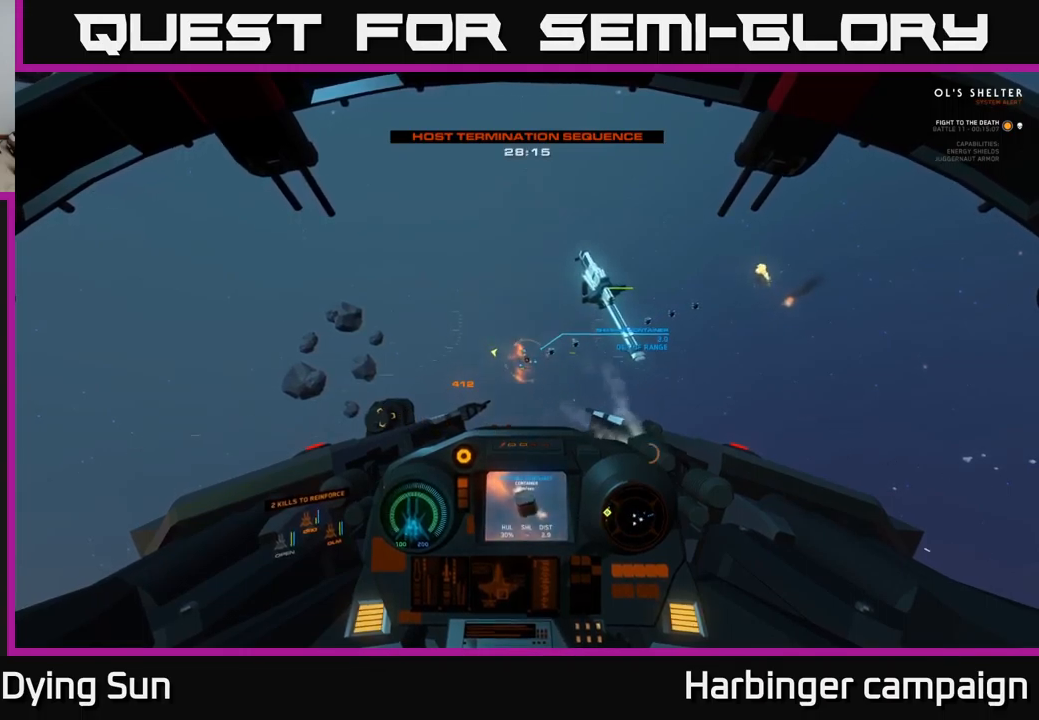
{"buttons": ["L2"], "left_stick": "center", "right_stick": "center", "events": []}
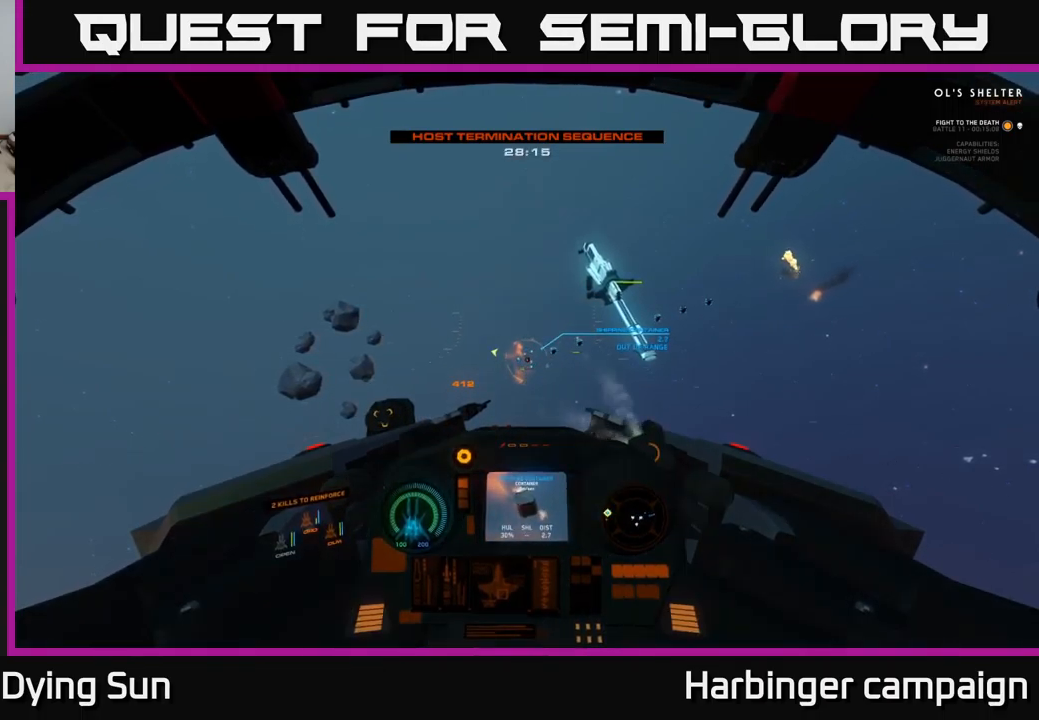
{"buttons": ["L2"], "left_stick": "center", "right_stick": "center", "events": []}
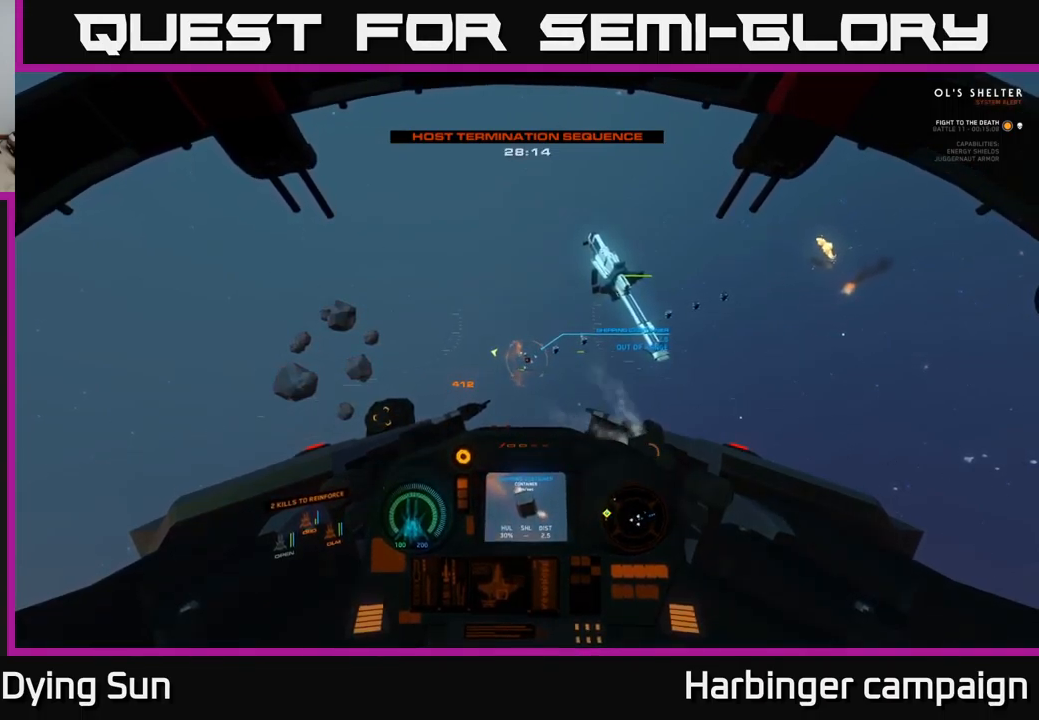
{"buttons": ["L2"], "left_stick": "center", "right_stick": "center", "events": []}
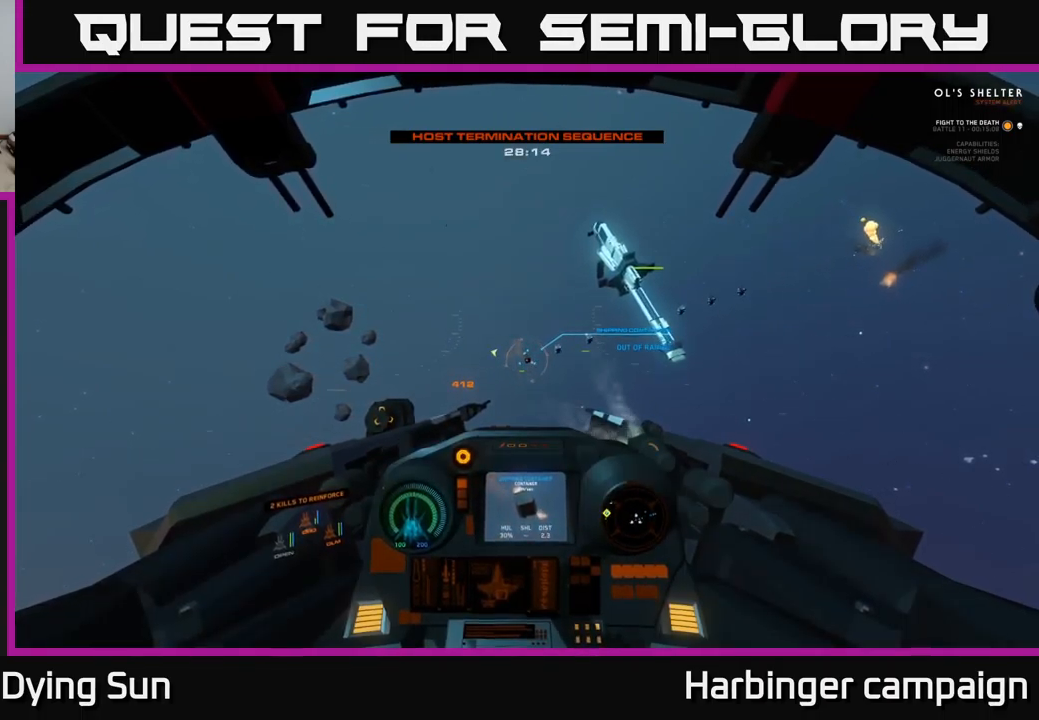
{"buttons": ["L2"], "left_stick": "center", "right_stick": "center", "events": []}
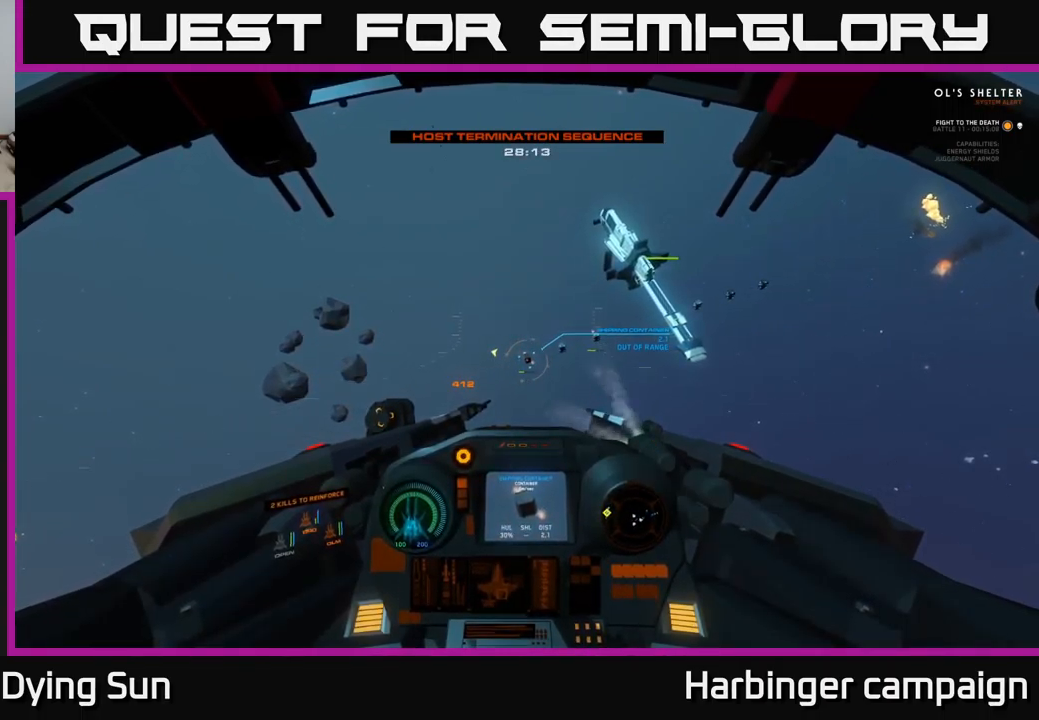
{"buttons": ["L2"], "left_stick": "center", "right_stick": "center", "events": []}
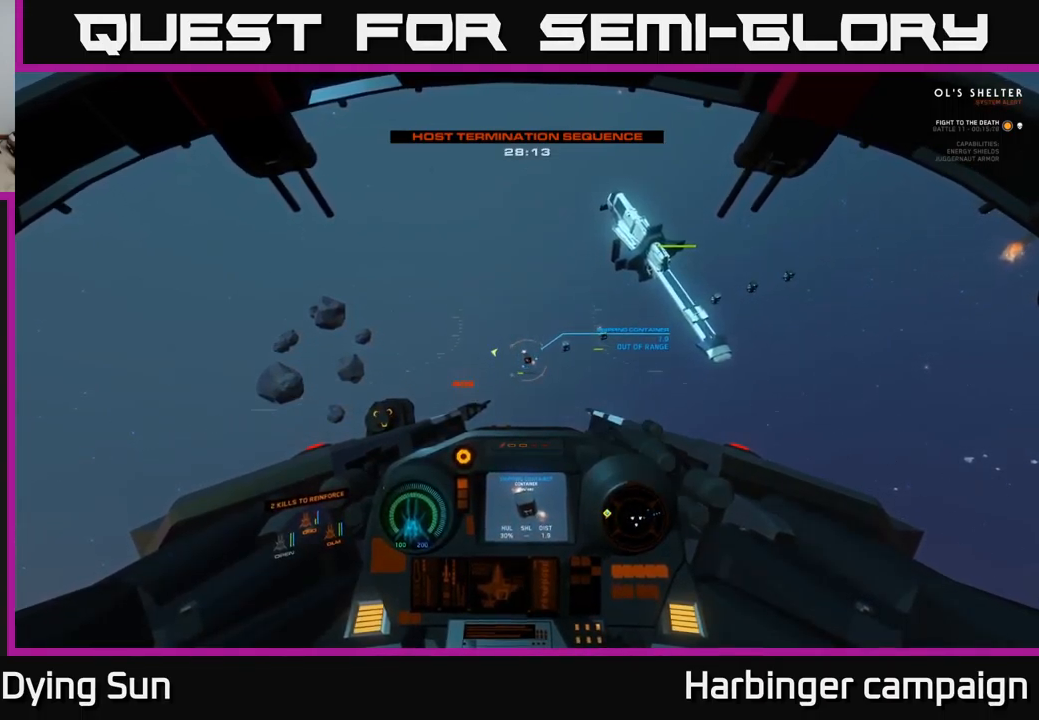
{"buttons": [], "left_stick": "center", "right_stick": "left", "events": [[17, "L2", "up"], [417, "right_stick", "left"]]}
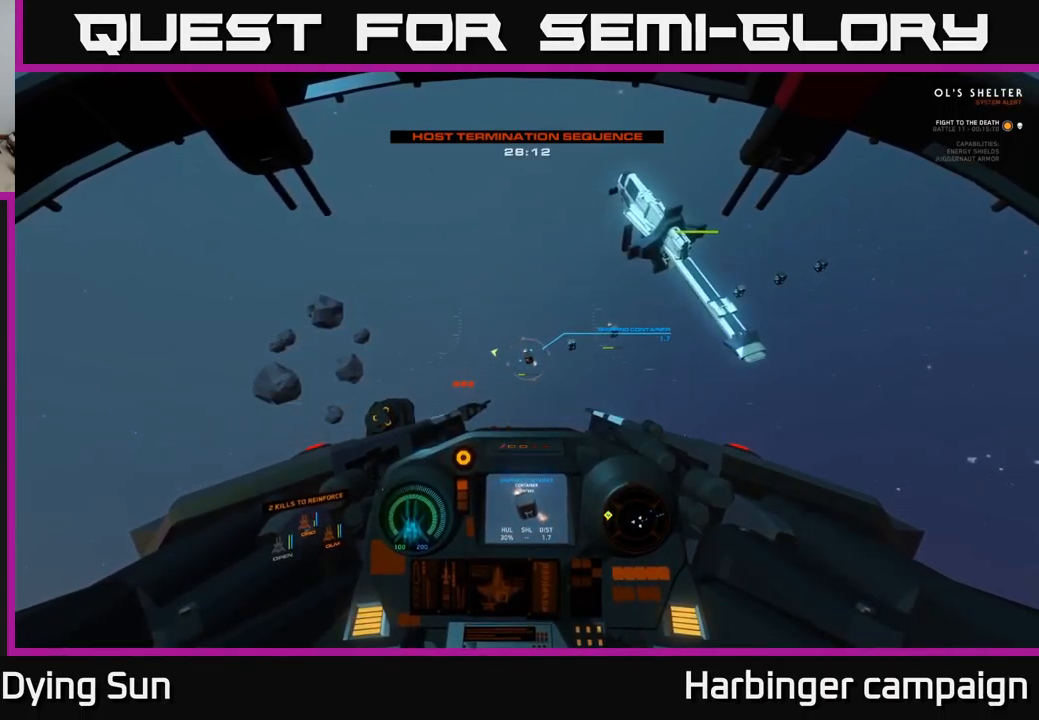
{"buttons": [], "left_stick": "center", "right_stick": "center", "events": [[17, "right_stick", "center"], [184, "right_stick", "right"], [300, "right_stick", "center"]]}